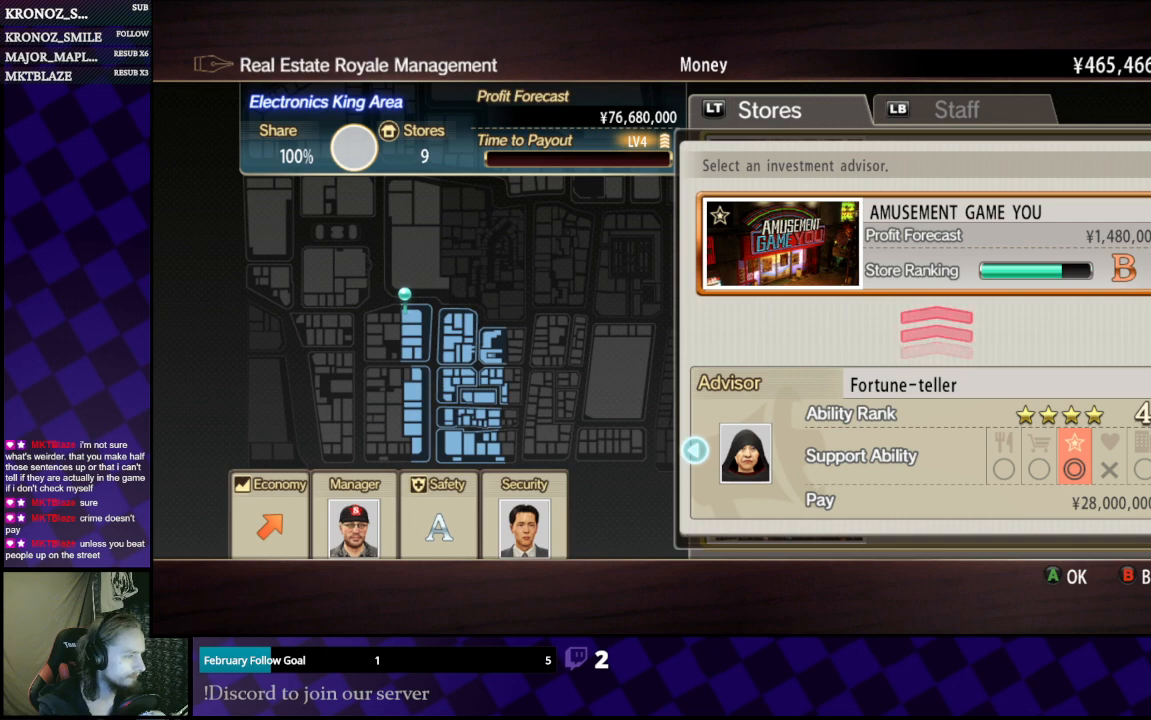
Gameplay with a controller (Xbox layout); each line is a JSON object with the inputs held at the frame after it. "events" lists button and stick changes between this image and that frame as [ms after this image, input, new state], when the widget could be followed in between.
{"buttons": [], "left_stick": "center", "right_stick": "center", "events": []}
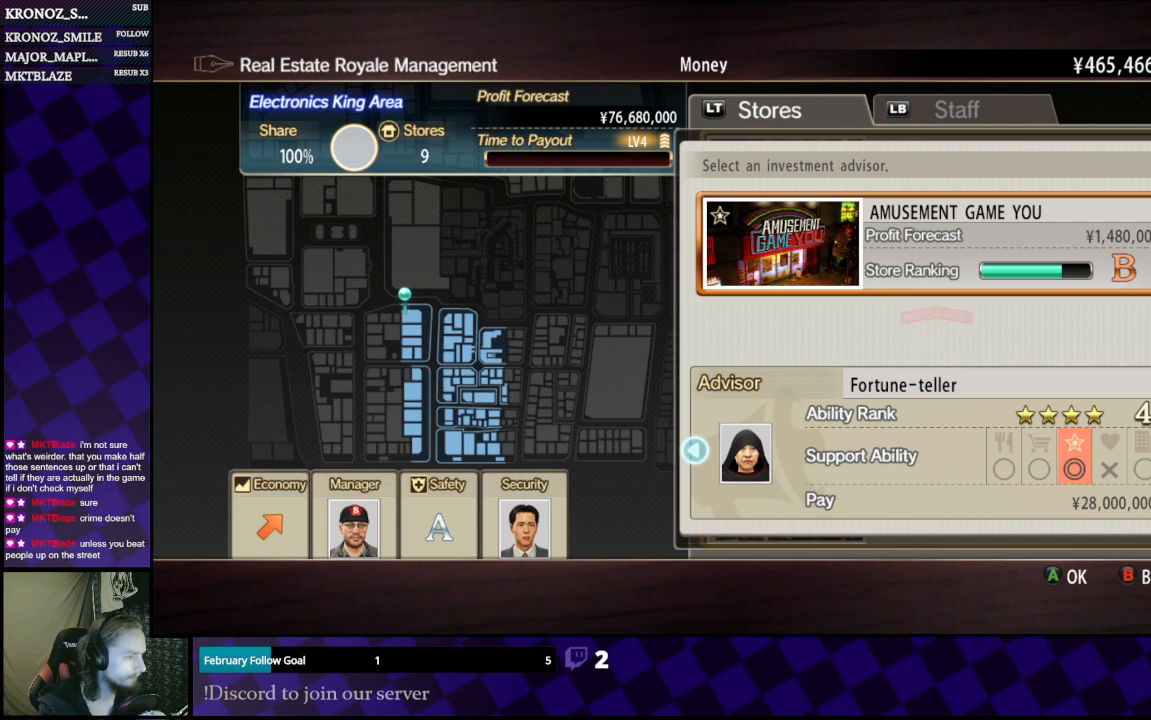
{"buttons": [], "left_stick": "center", "right_stick": "center", "events": [[367, "DPAD_RIGHT", "down"], [433, "DPAD_RIGHT", "up"]]}
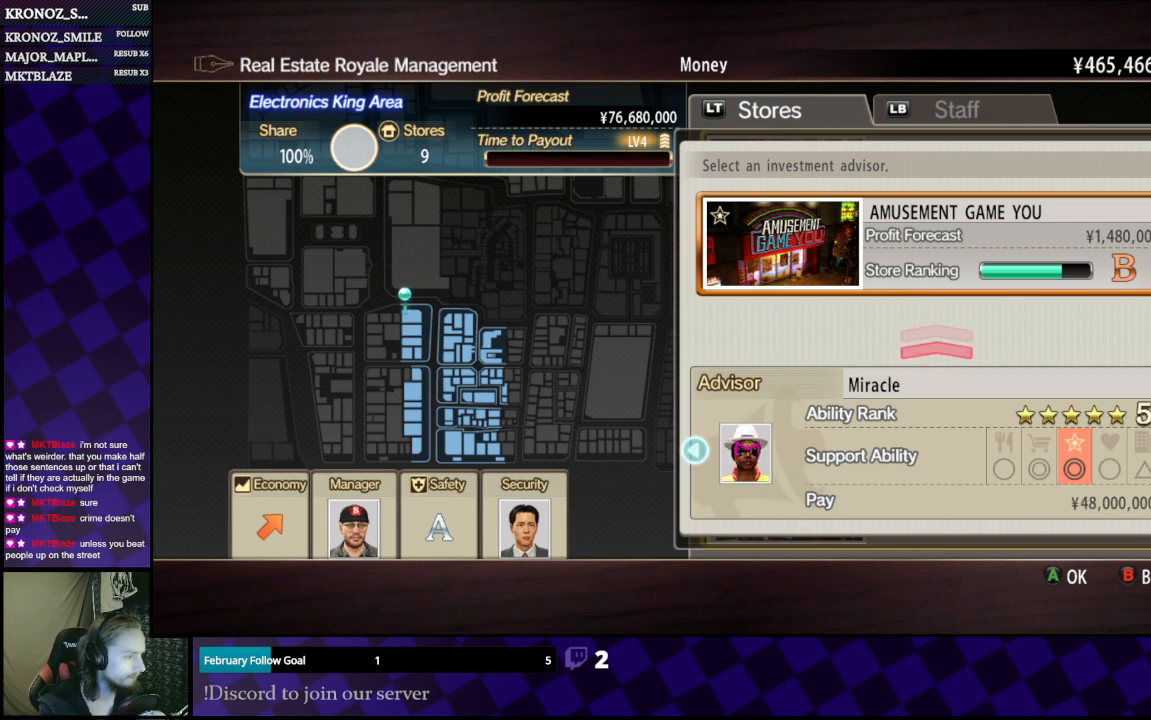
{"buttons": [], "left_stick": "center", "right_stick": "center", "events": []}
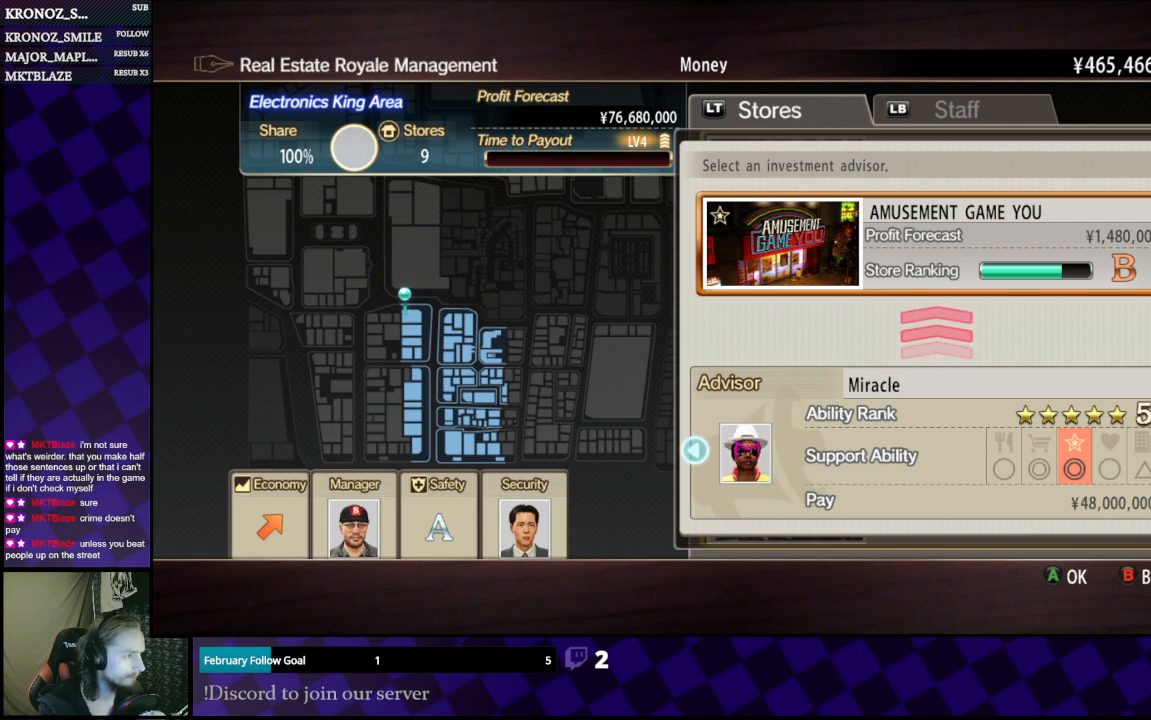
{"buttons": [], "left_stick": "center", "right_stick": "center", "events": []}
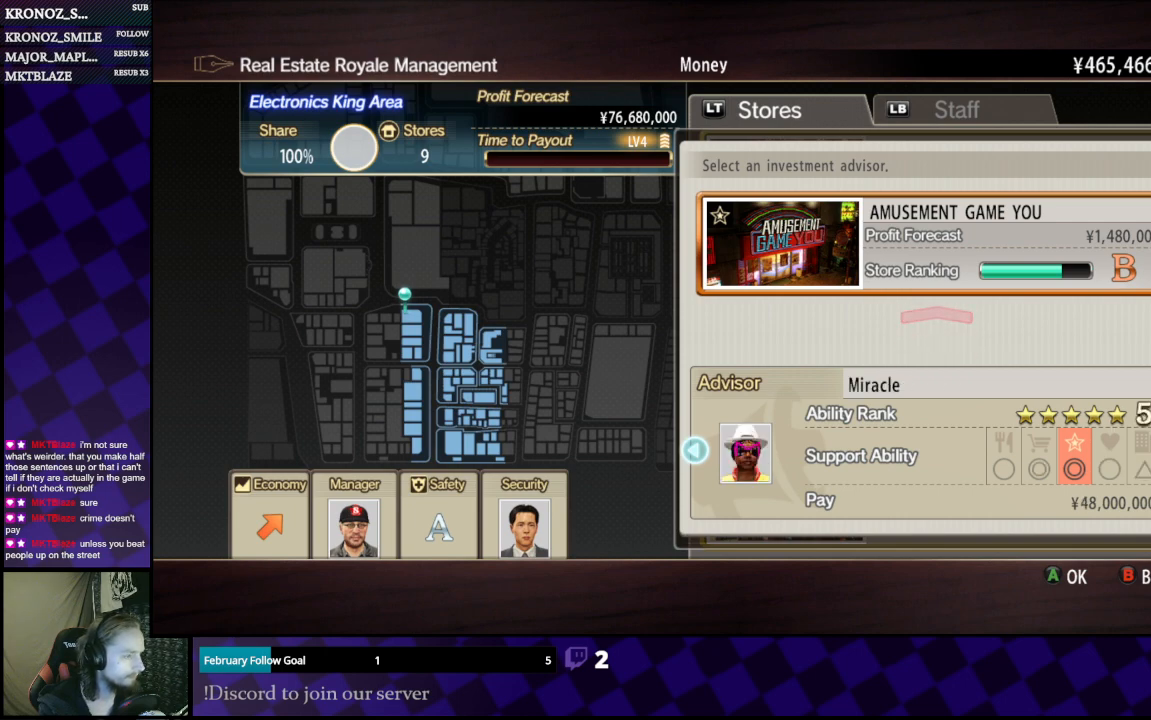
{"buttons": [], "left_stick": "center", "right_stick": "center", "events": []}
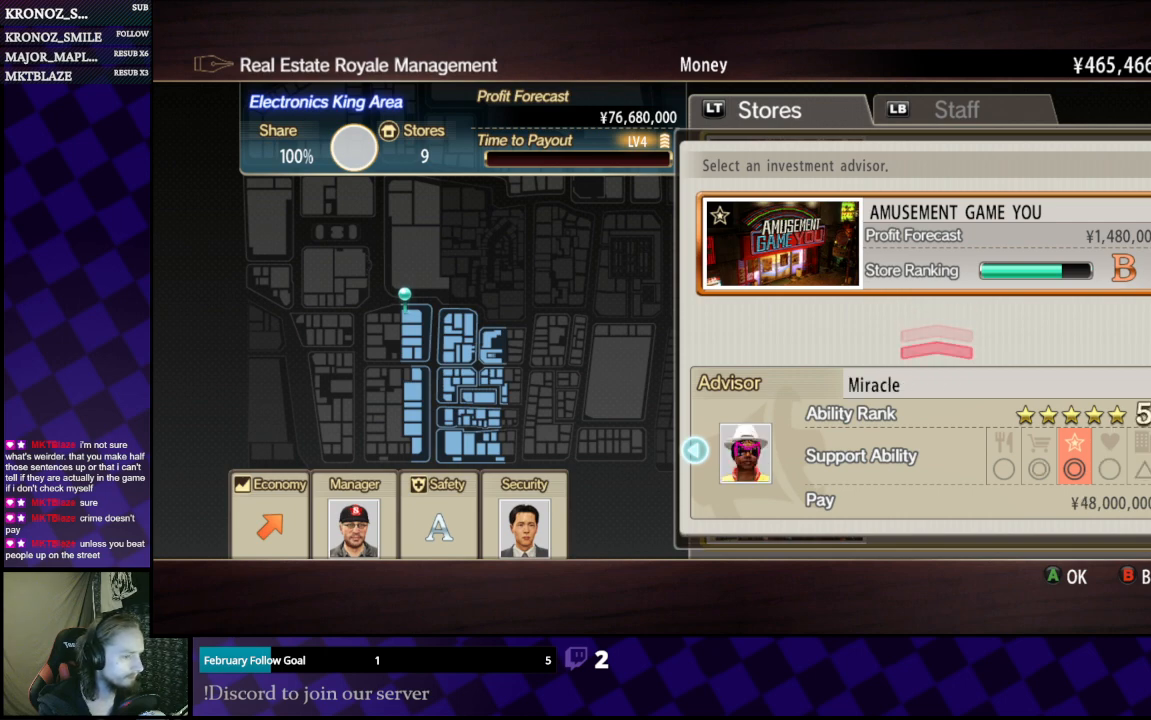
{"buttons": [], "left_stick": "center", "right_stick": "center", "events": []}
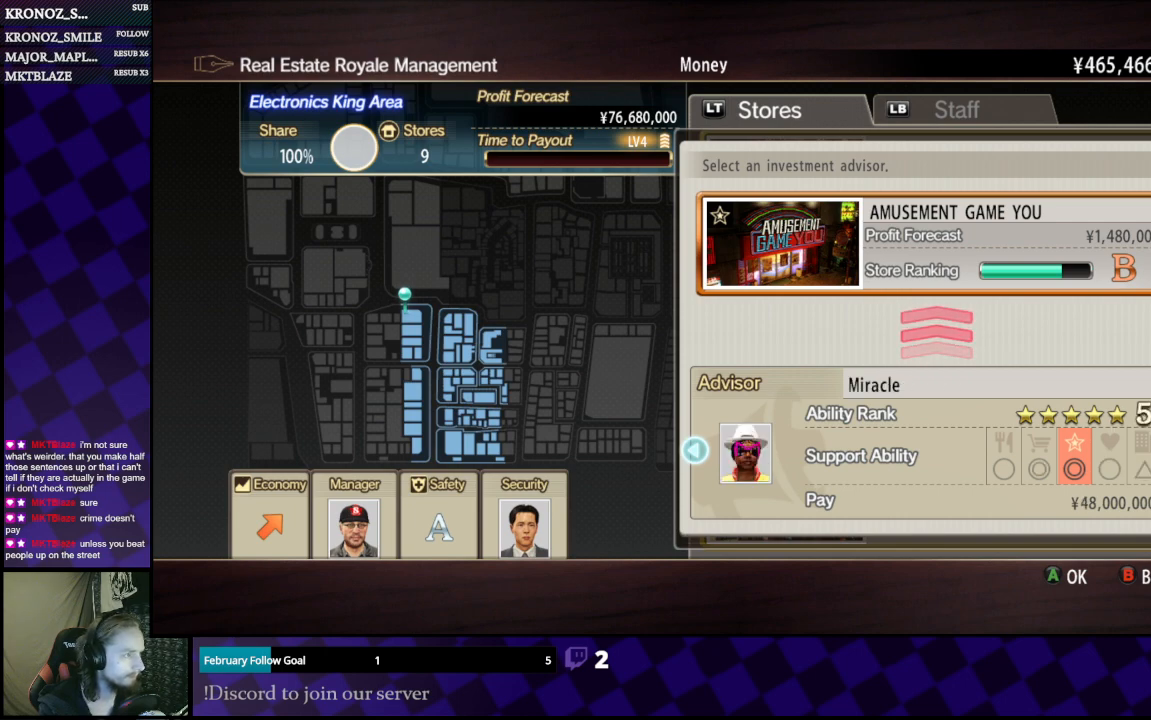
{"buttons": [], "left_stick": "center", "right_stick": "center", "events": [[167, "A", "down"], [300, "A", "up"]]}
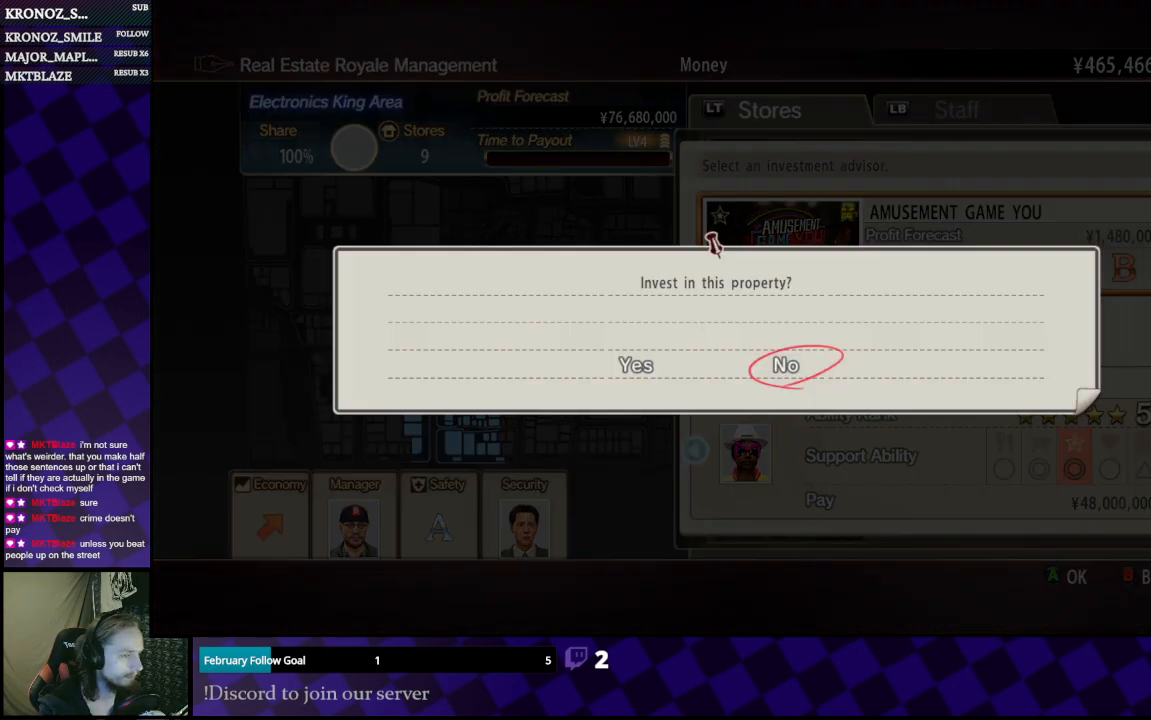
{"buttons": [], "left_stick": "center", "right_stick": "center", "events": []}
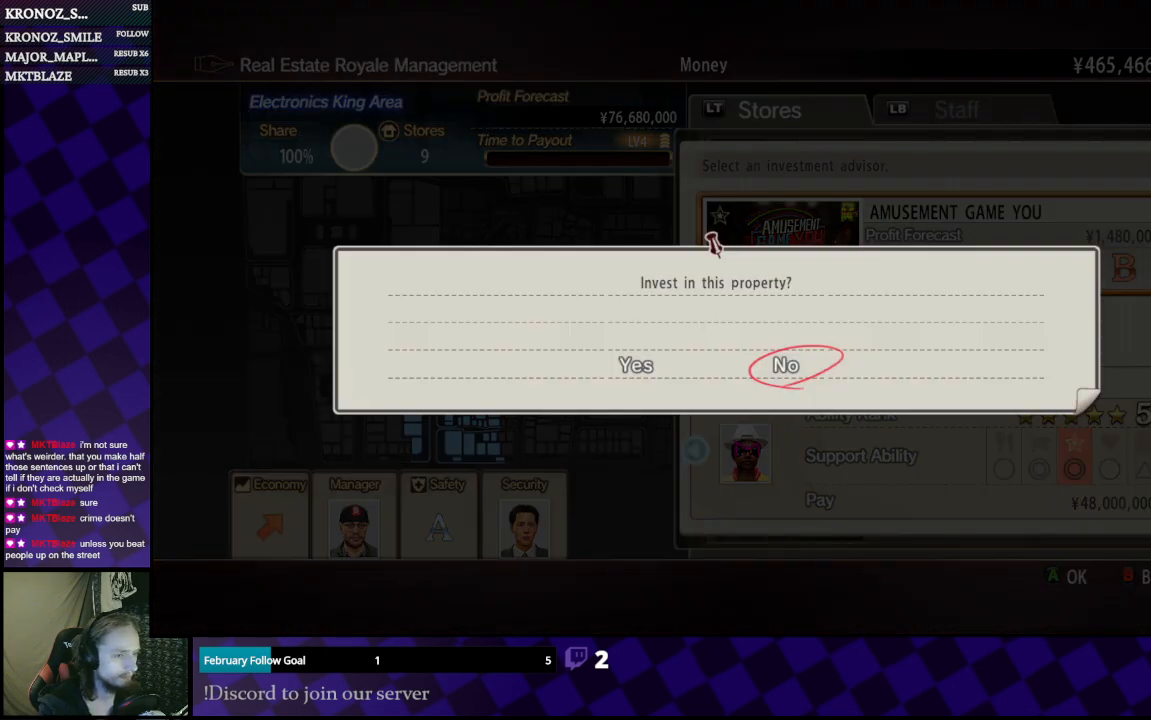
{"buttons": [], "left_stick": "center", "right_stick": "center", "events": []}
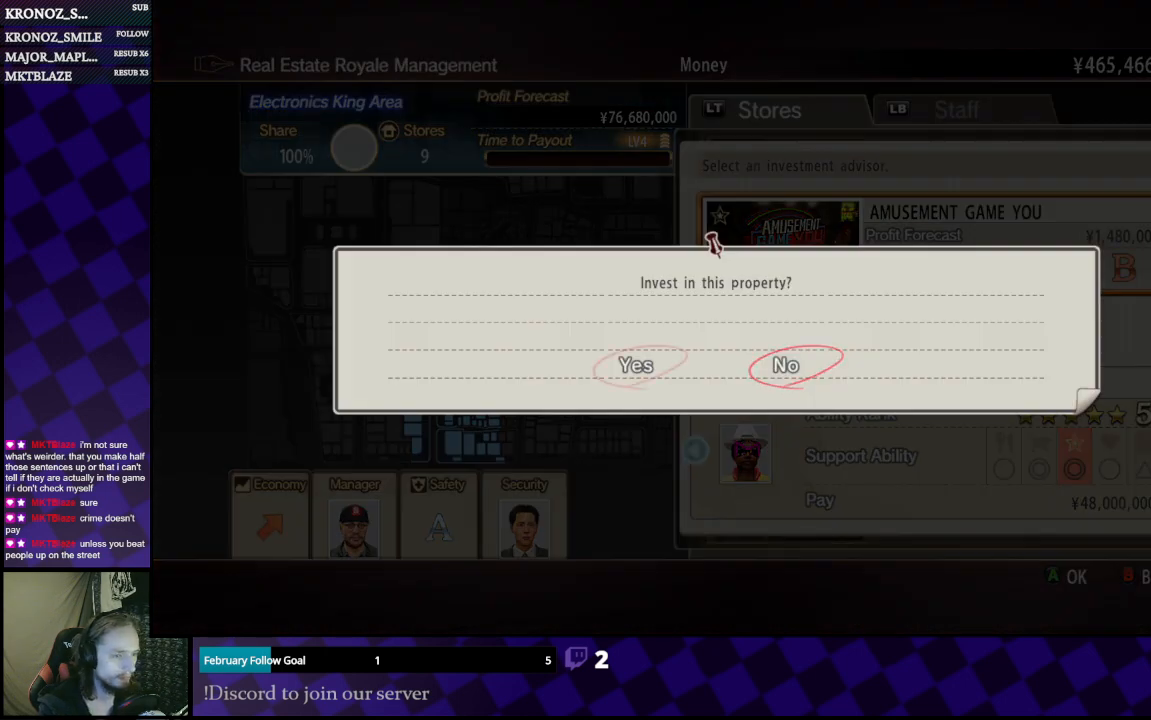
{"buttons": [], "left_stick": "center", "right_stick": "center", "events": [[33, "DPAD_LEFT", "down"], [100, "DPAD_UP", "down"], [133, "DPAD_UP", "up"], [233, "DPAD_LEFT", "up"]]}
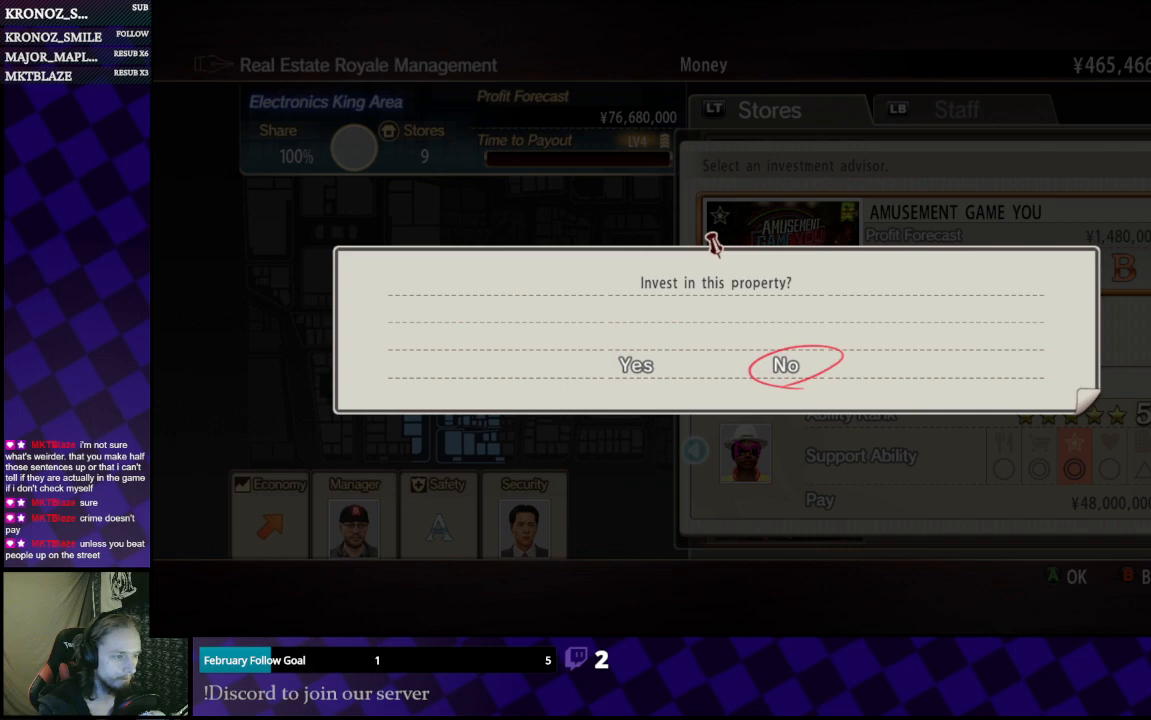
{"buttons": [], "left_stick": "center", "right_stick": "center", "events": [[100, "DPAD_LEFT", "down"], [133, "DPAD_UP", "down"], [200, "DPAD_UP", "up"], [233, "DPAD_LEFT", "up"]]}
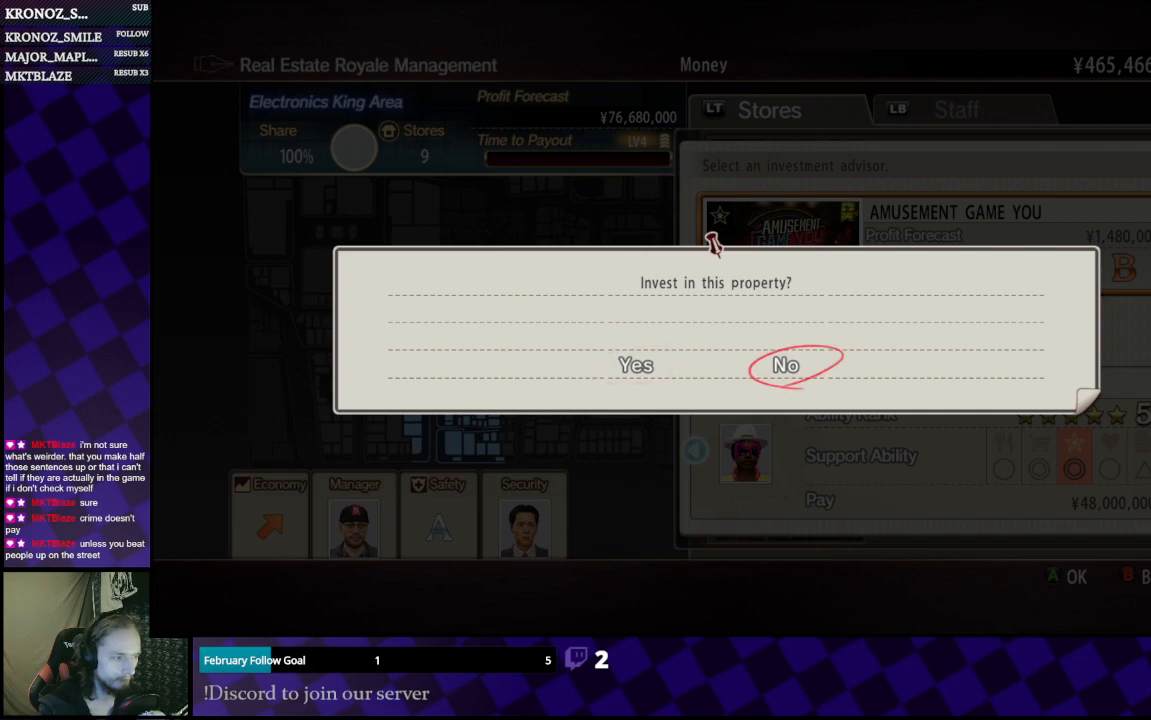
{"buttons": [], "left_stick": "center", "right_stick": "center", "events": [[167, "DPAD_LEFT", "down"], [167, "DPAD_UP", "down"], [300, "DPAD_UP", "up"], [367, "DPAD_LEFT", "up"]]}
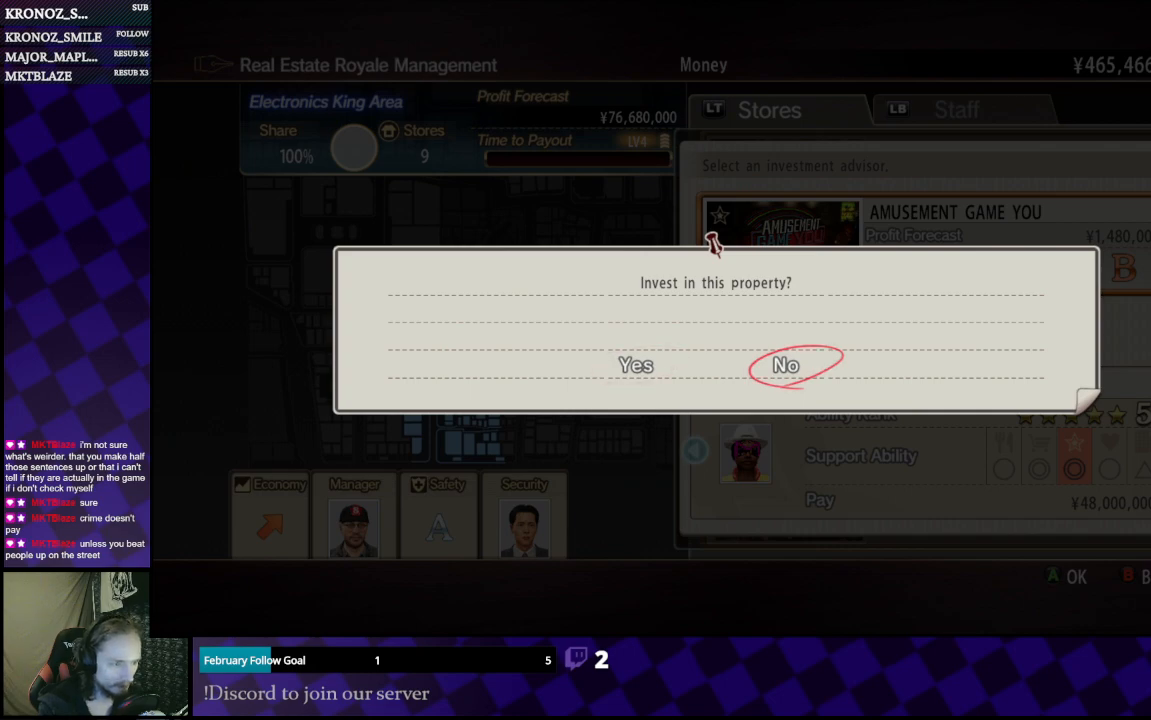
{"buttons": ["DPAD_RIGHT"], "left_stick": "center", "right_stick": "center", "events": [[333, "DPAD_RIGHT", "down"]]}
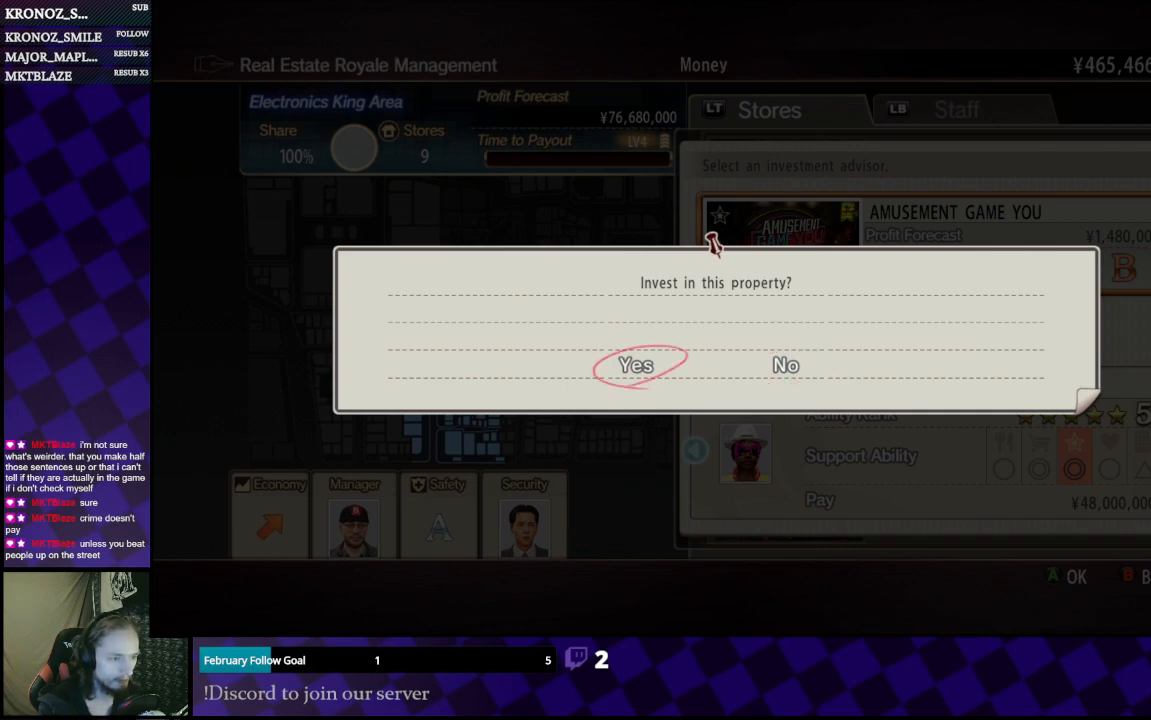
{"buttons": ["A"], "left_stick": "center", "right_stick": "center", "events": [[33, "DPAD_RIGHT", "up"], [367, "A", "down"]]}
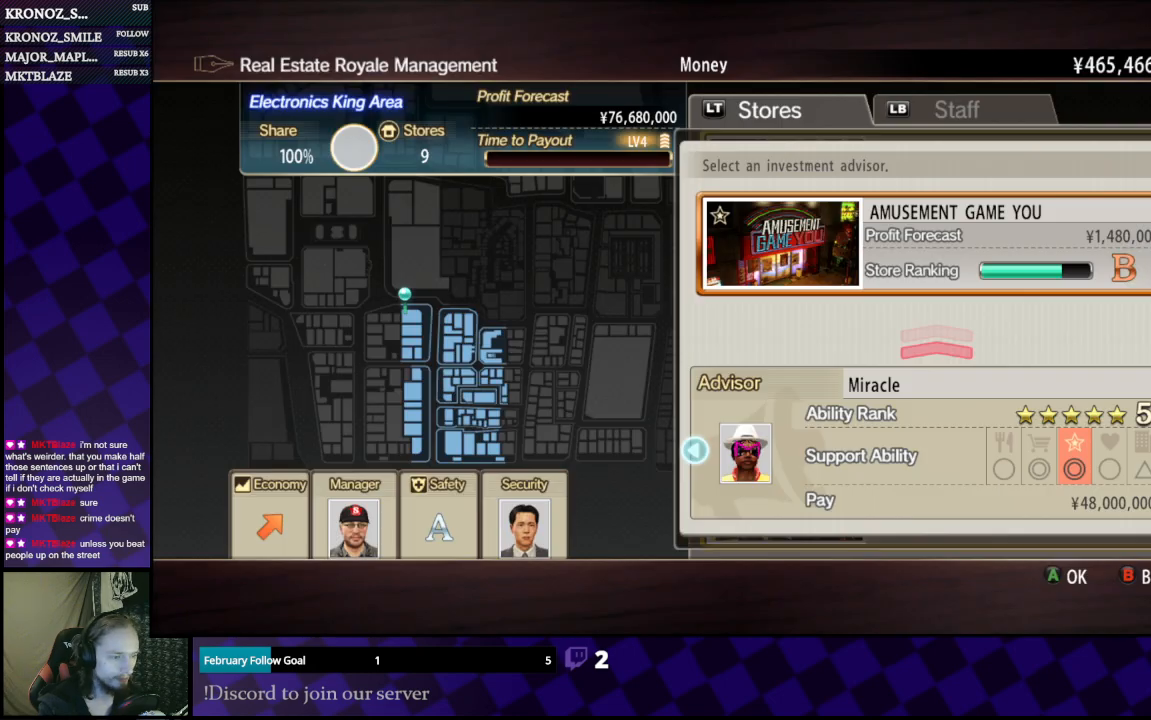
{"buttons": [], "left_stick": "center", "right_stick": "center", "events": [[33, "A", "up"]]}
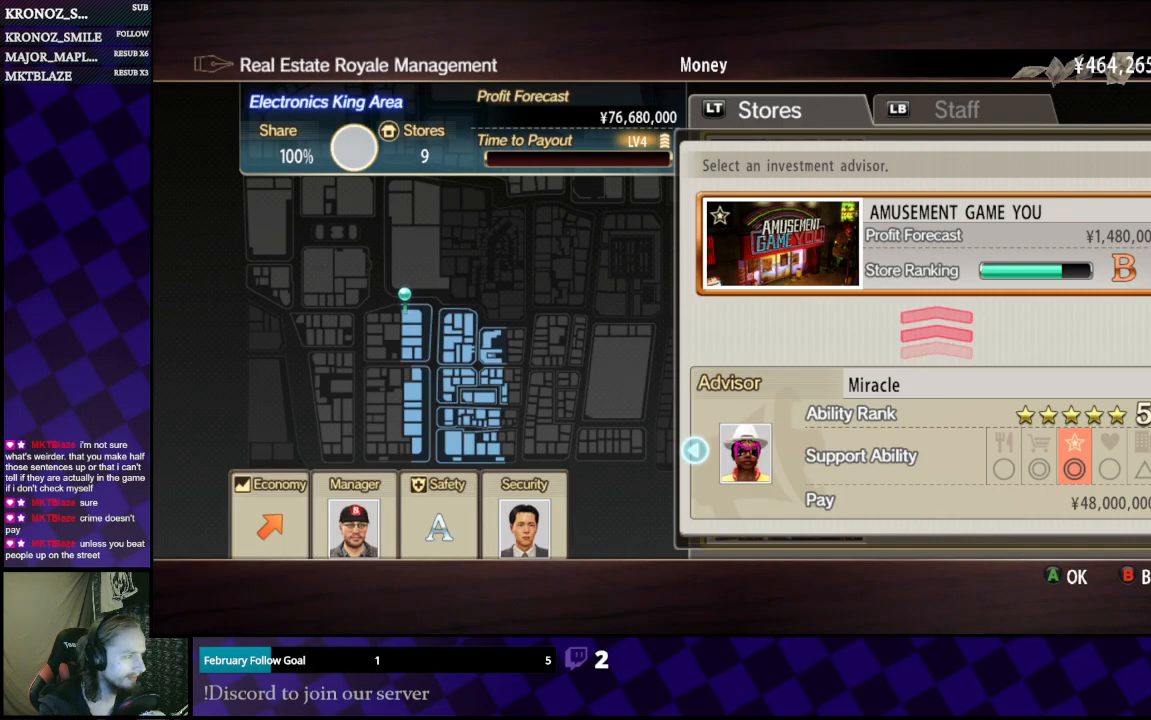
{"buttons": [], "left_stick": "center", "right_stick": "center", "events": []}
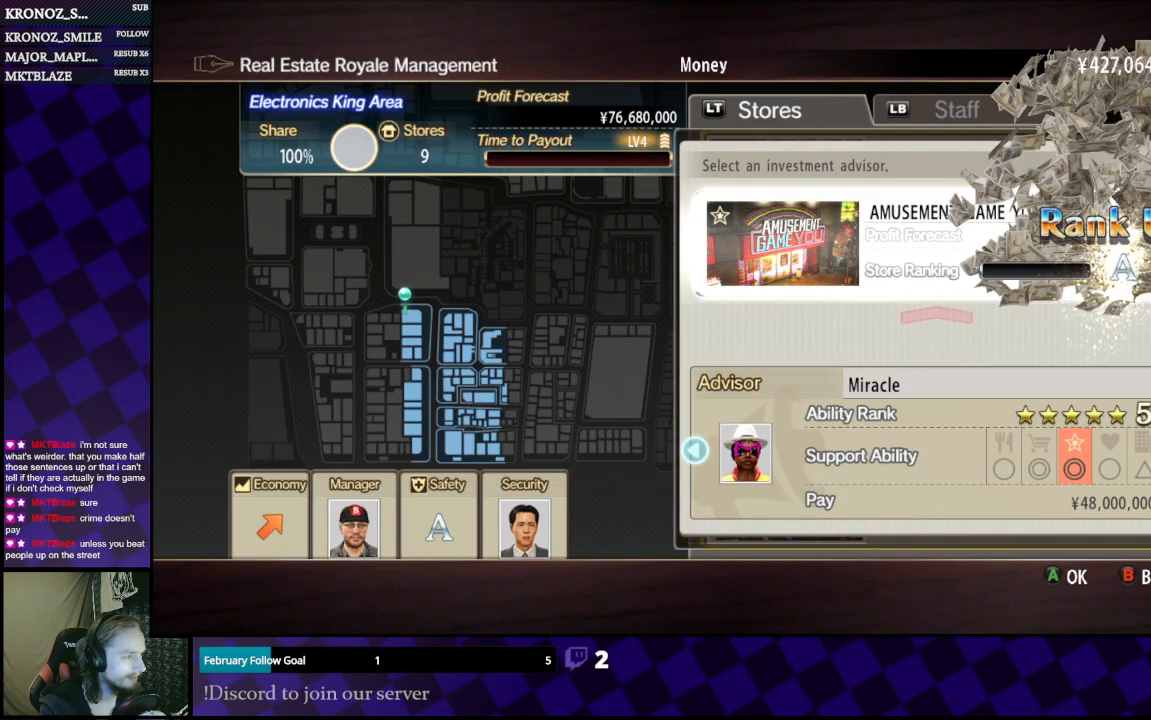
{"buttons": [], "left_stick": "center", "right_stick": "center", "events": []}
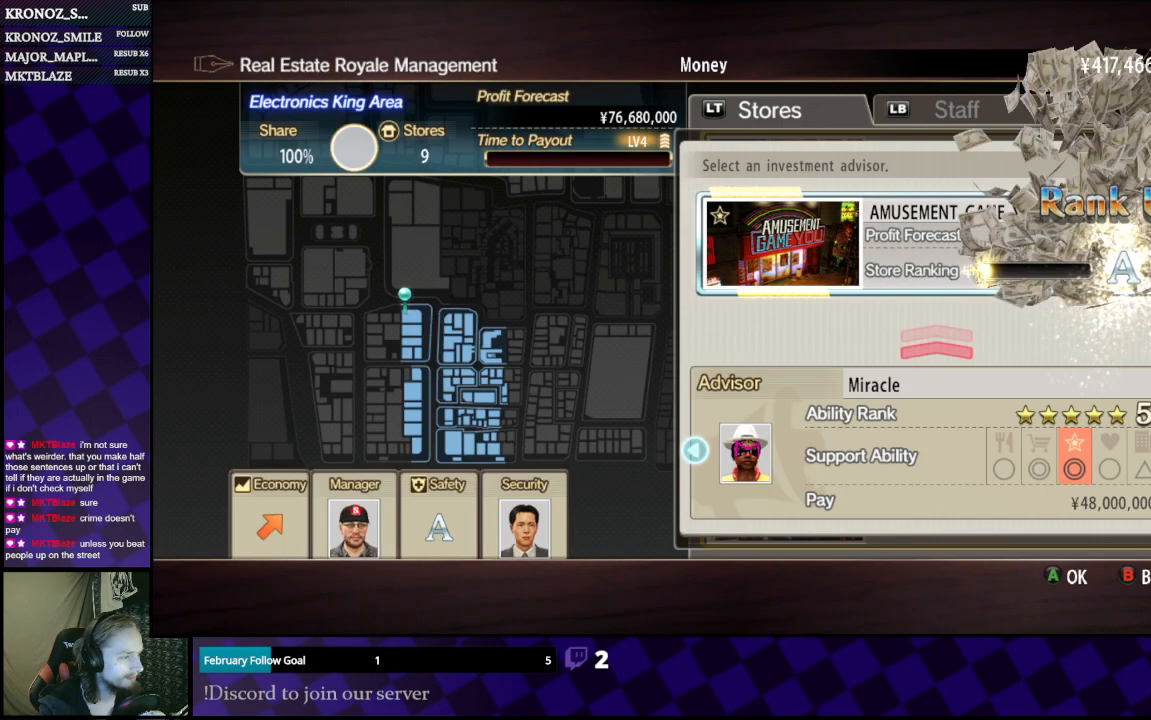
{"buttons": [], "left_stick": "center", "right_stick": "center", "events": [[167, "A", "down"], [333, "A", "up"]]}
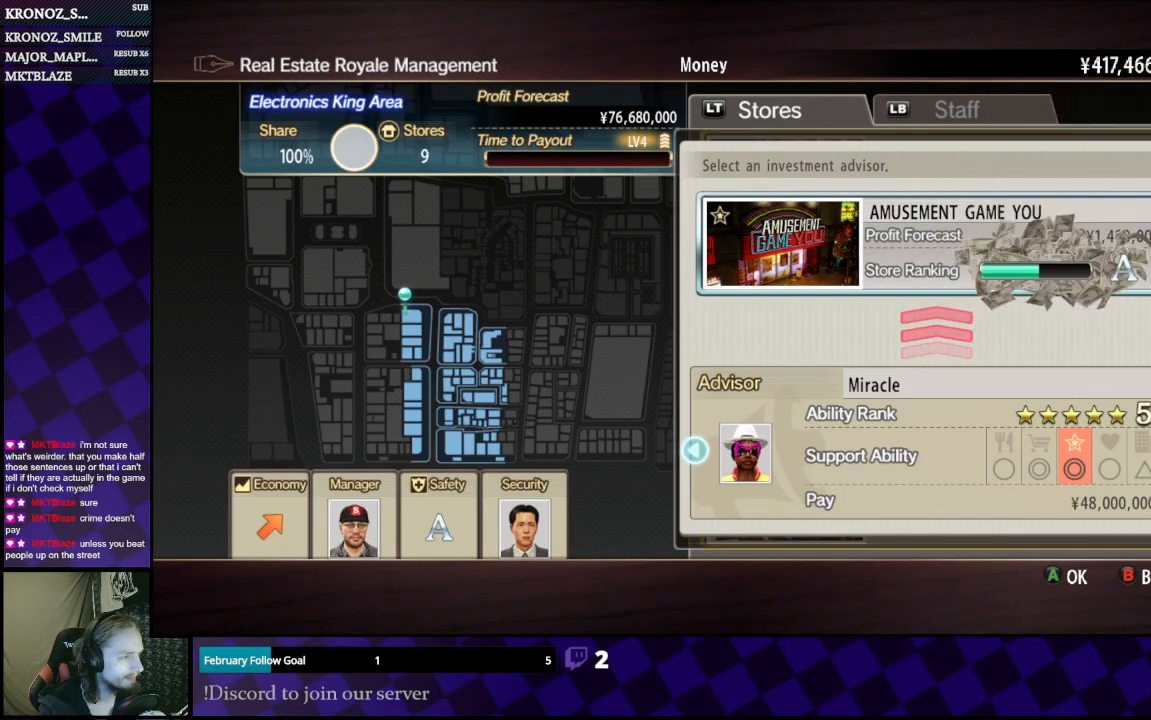
{"buttons": [], "left_stick": "center", "right_stick": "center", "events": [[200, "A", "down"], [267, "A", "up"]]}
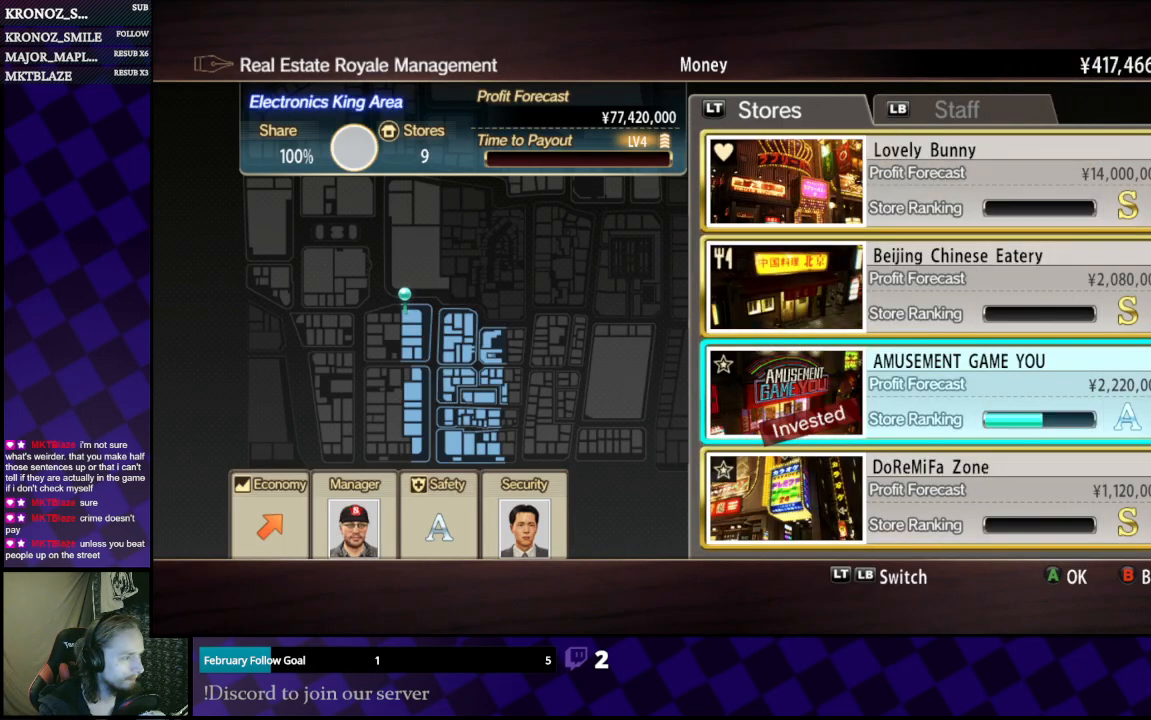
{"buttons": ["DPAD_DOWN"], "left_stick": "center", "right_stick": "center", "events": [[167, "DPAD_DOWN", "down"], [300, "DPAD_DOWN", "up"], [467, "DPAD_DOWN", "down"]]}
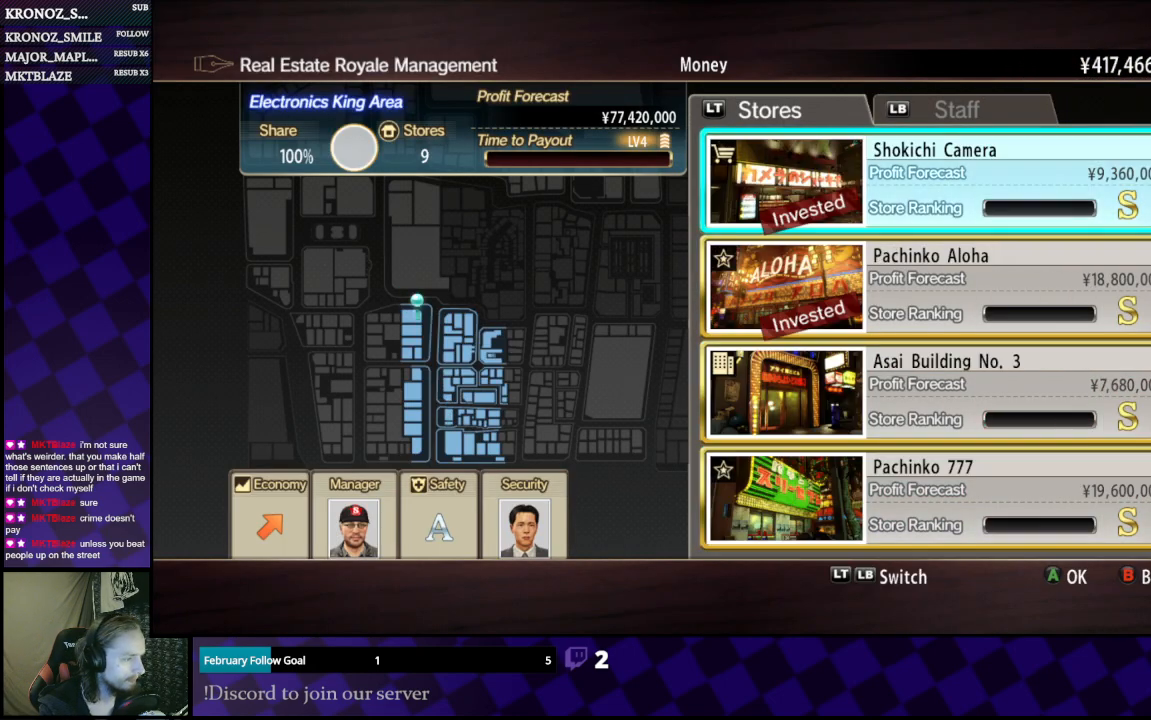
{"buttons": [], "left_stick": "center", "right_stick": "center", "events": [[133, "DPAD_DOWN", "up"], [333, "DPAD_DOWN", "down"], [400, "DPAD_DOWN", "up"]]}
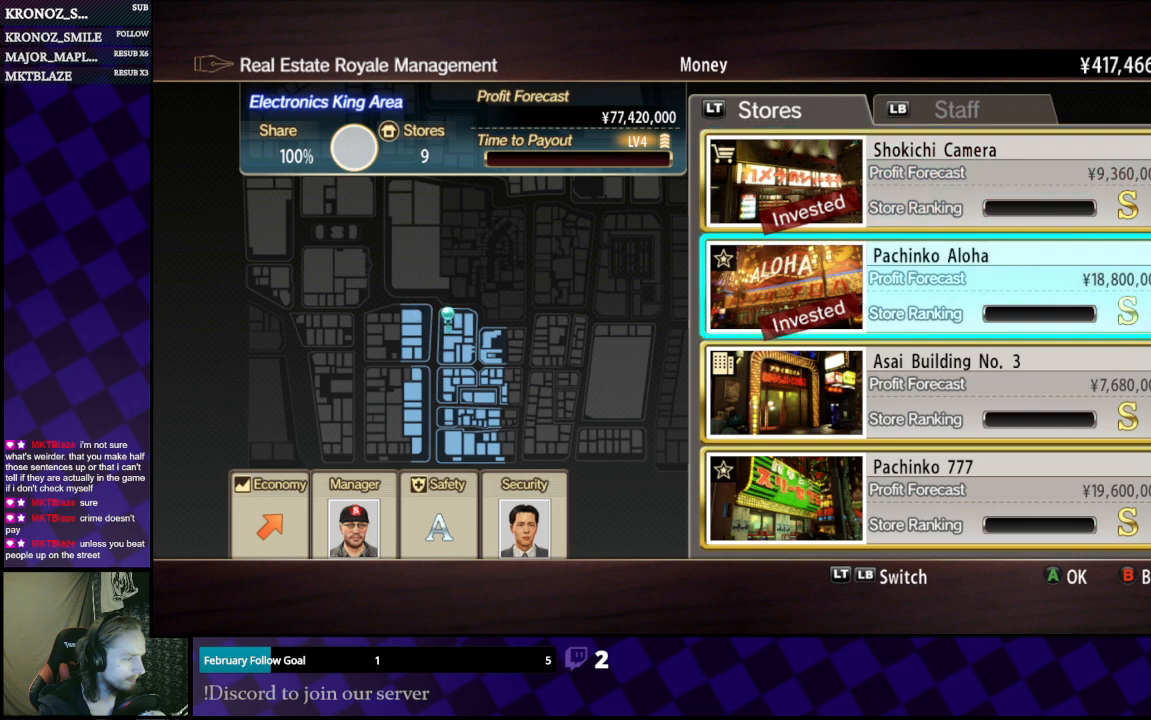
{"buttons": [], "left_stick": "center", "right_stick": "center", "events": []}
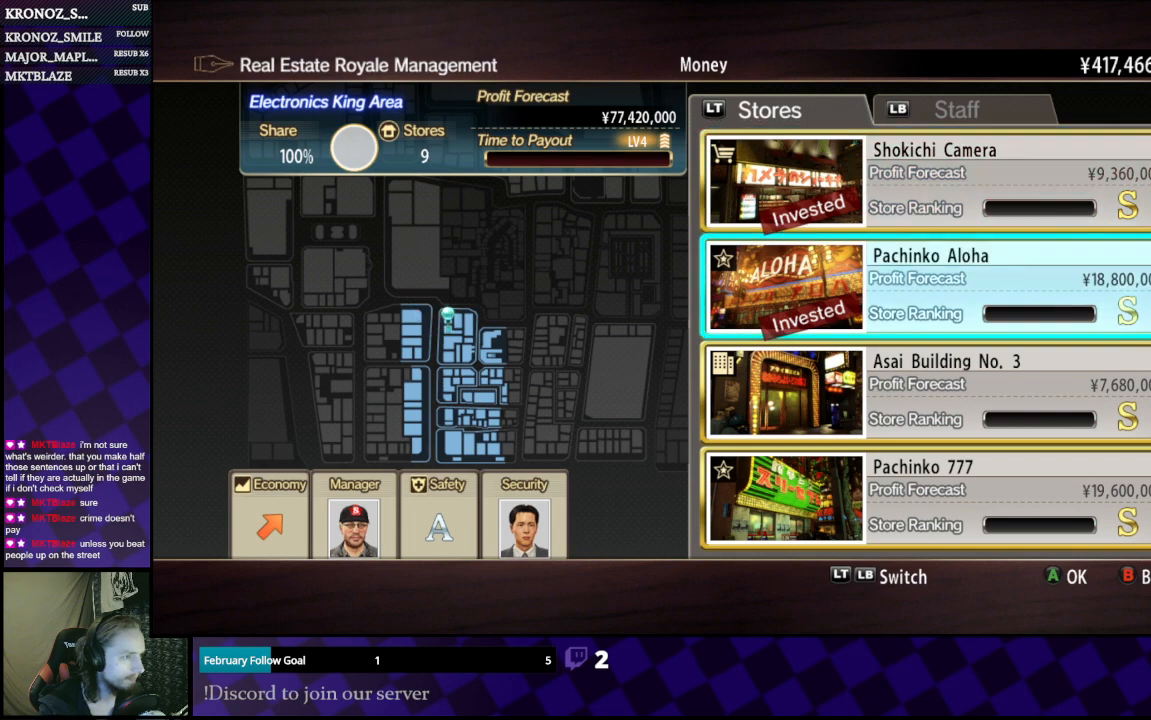
{"buttons": [], "left_stick": "center", "right_stick": "center", "events": [[100, "L1", "down"], [267, "L1", "up"]]}
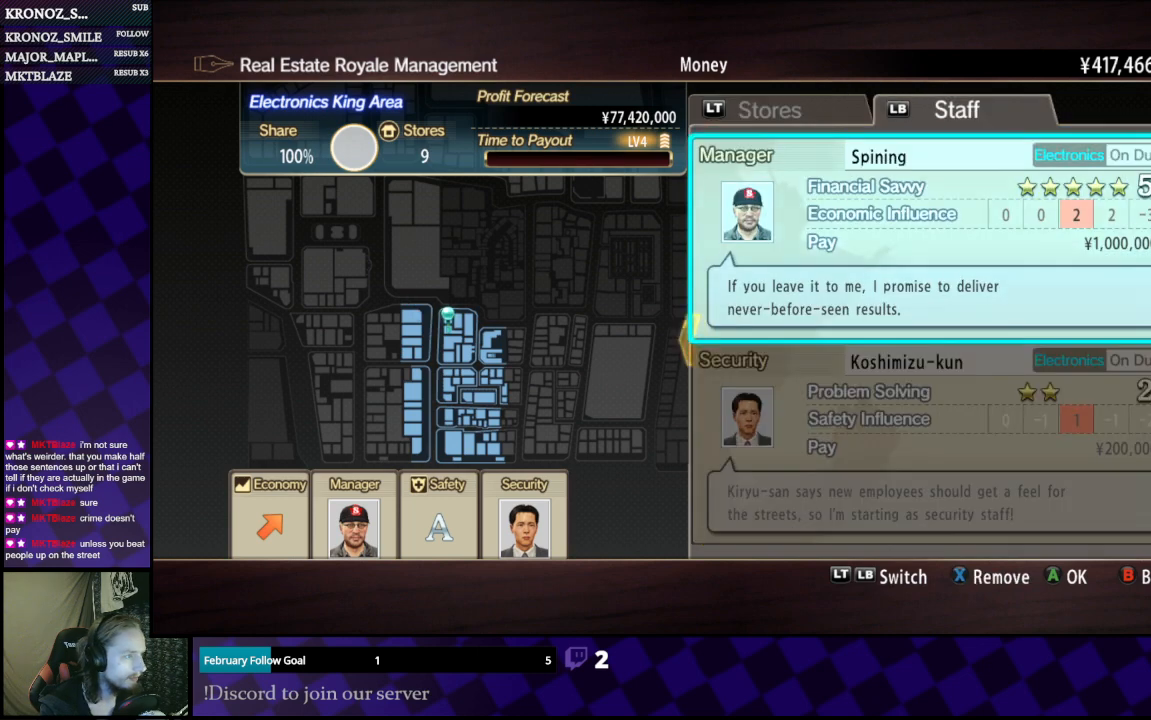
{"buttons": [], "left_stick": "center", "right_stick": "center", "events": [[233, "B", "down"], [333, "B", "up"]]}
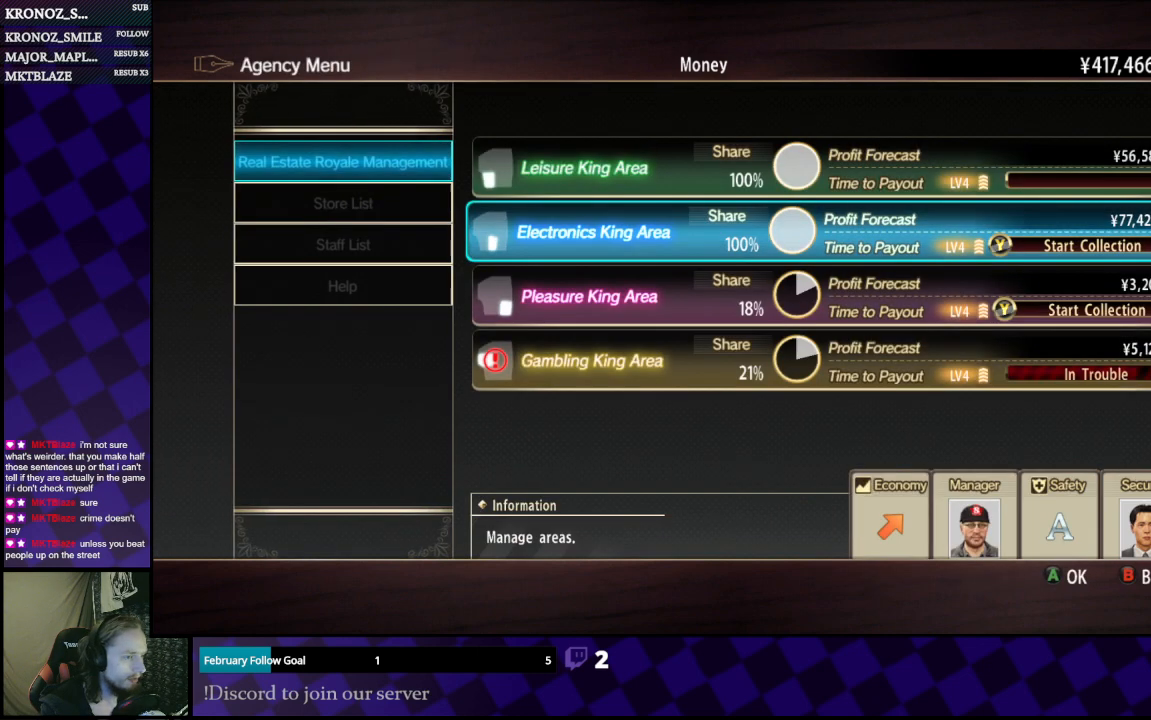
{"buttons": [], "left_stick": "center", "right_stick": "center", "events": [[133, "Y", "down"], [233, "Y", "up"], [400, "DPAD_LEFT", "down"], [467, "DPAD_LEFT", "up"]]}
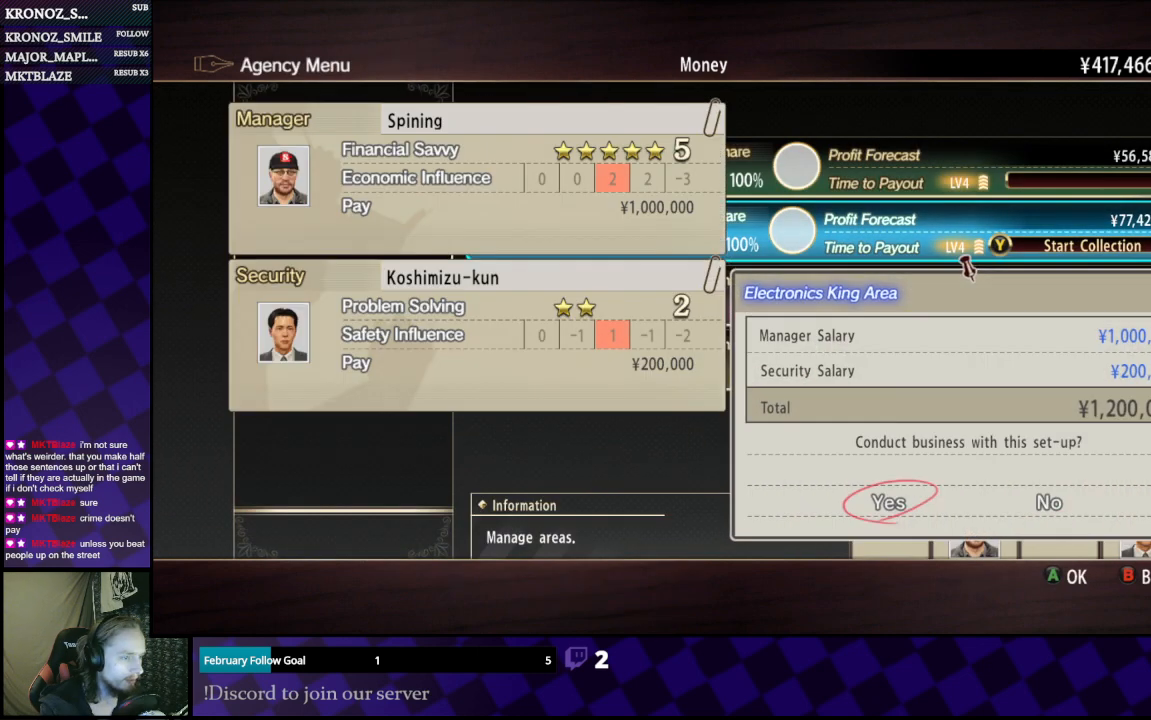
{"buttons": [], "left_stick": "center", "right_stick": "center", "events": [[233, "A", "down"], [333, "A", "up"]]}
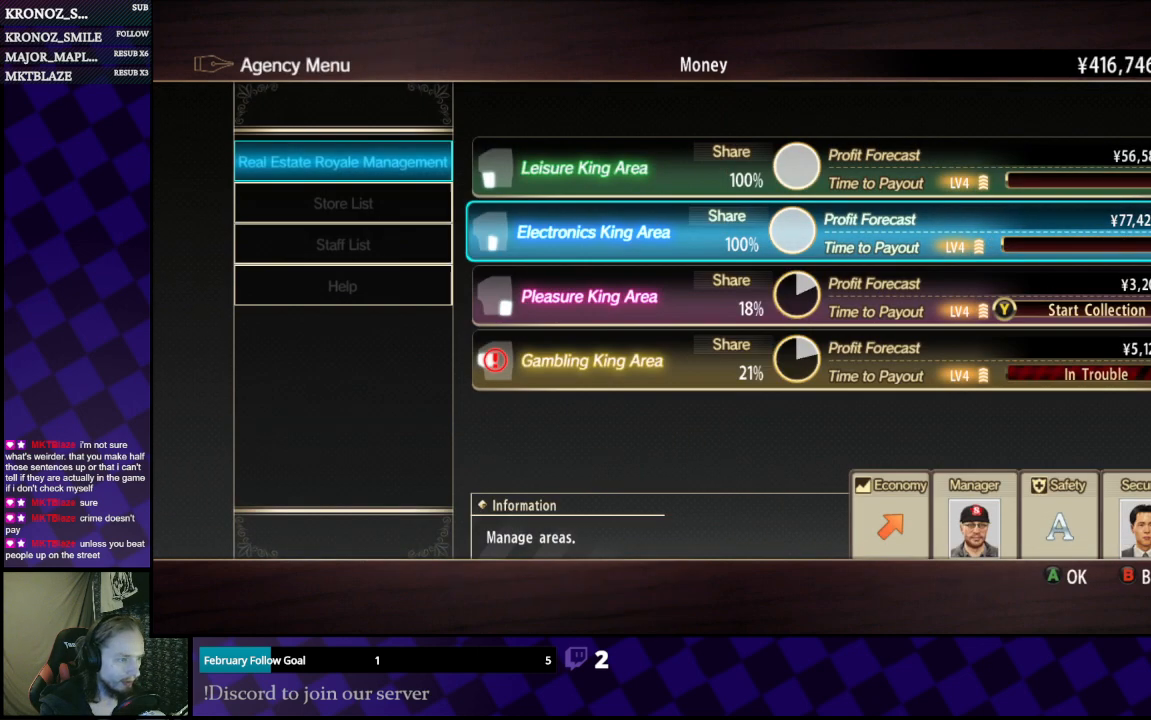
{"buttons": [], "left_stick": "center", "right_stick": "center", "events": [[133, "DPAD_DOWN", "down"], [267, "DPAD_DOWN", "up"]]}
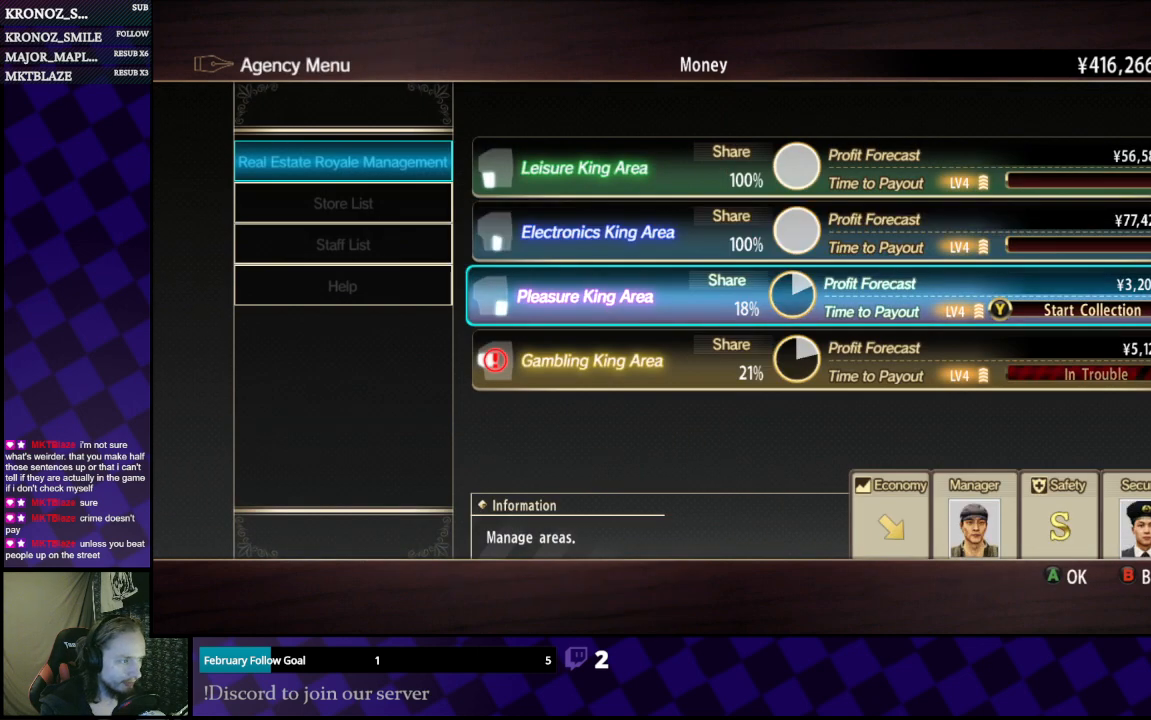
{"buttons": [], "left_stick": "center", "right_stick": "center", "events": []}
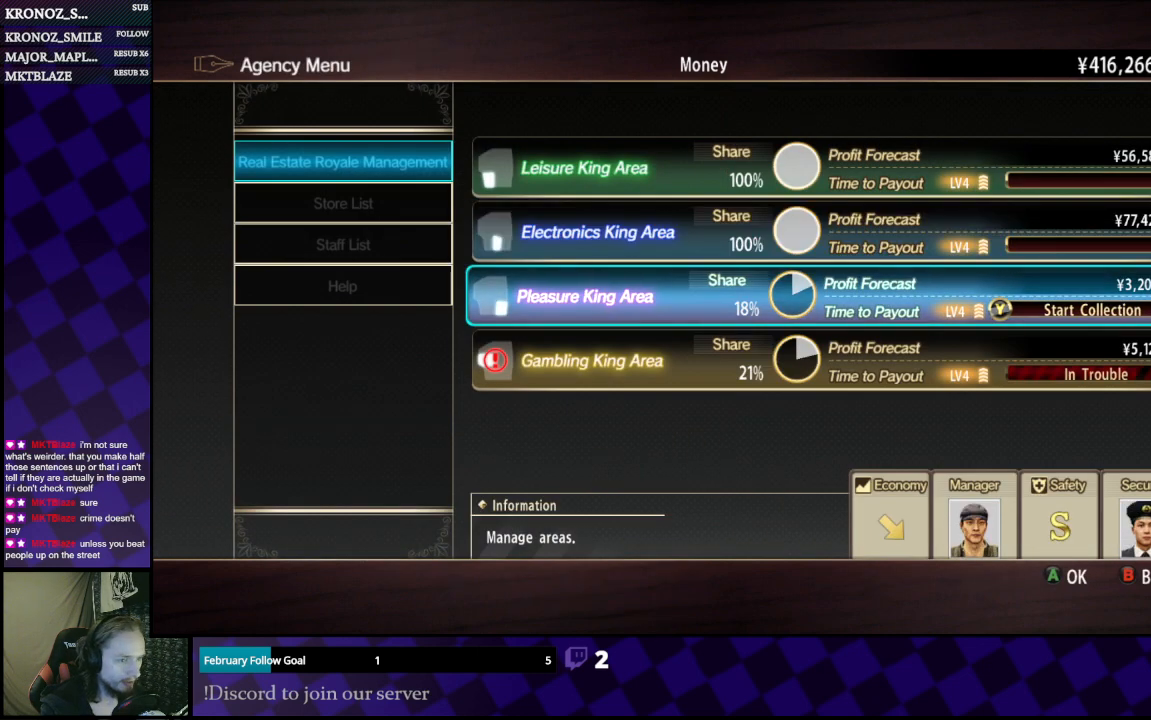
{"buttons": [], "left_stick": "center", "right_stick": "center", "events": [[33, "A", "down"], [200, "A", "up"]]}
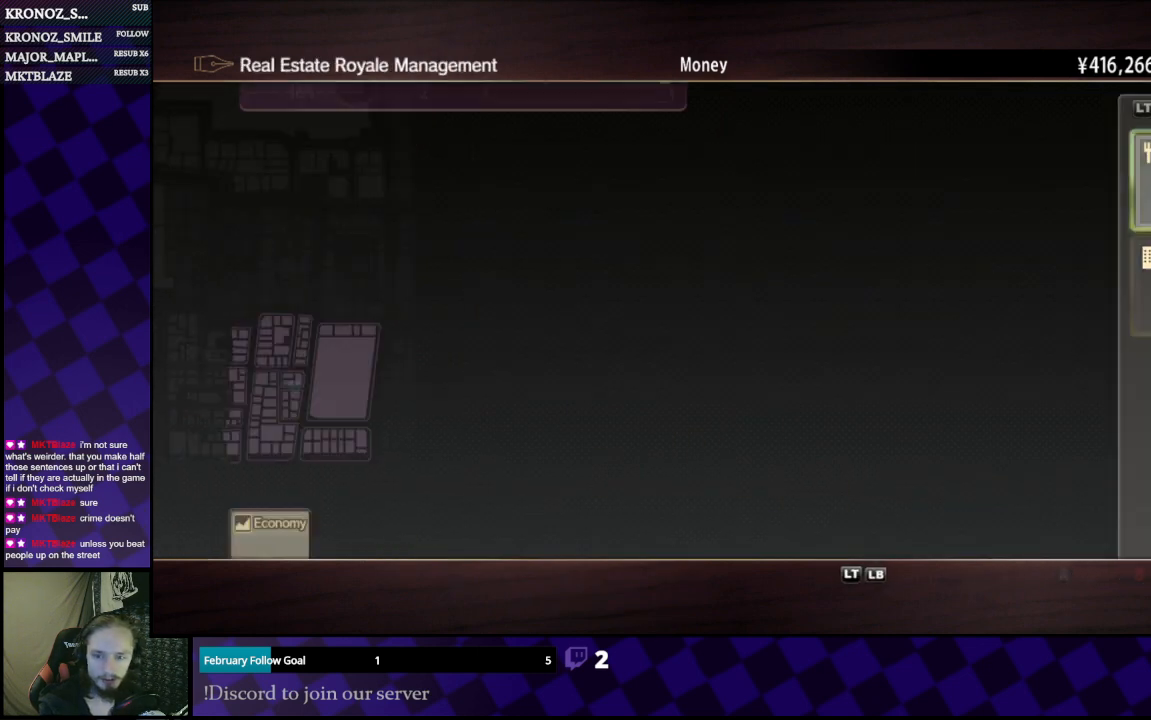
{"buttons": [], "left_stick": "center", "right_stick": "center", "events": []}